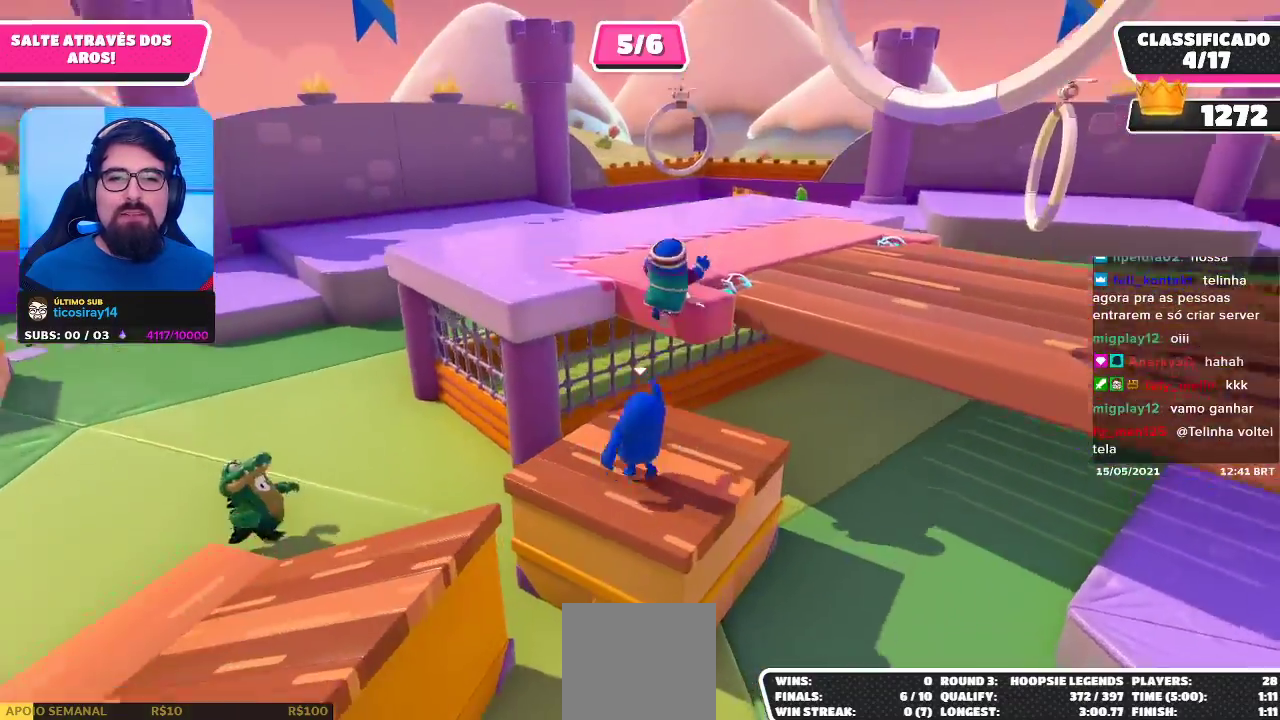
Gameplay with a controller (Xbox layout); each line is a JSON object with the inputs held at the frame after it. "events" lists button and stick changes between this image and that frame as [ms after this image, input, new state], when the widget could be followed in between. Not read: R3.
{"buttons": ["A"], "left_stick": "up", "right_stick": "center", "events": [[100, "left_stick", "up-left"], [333, "A", "down"], [367, "left_stick", "up"]]}
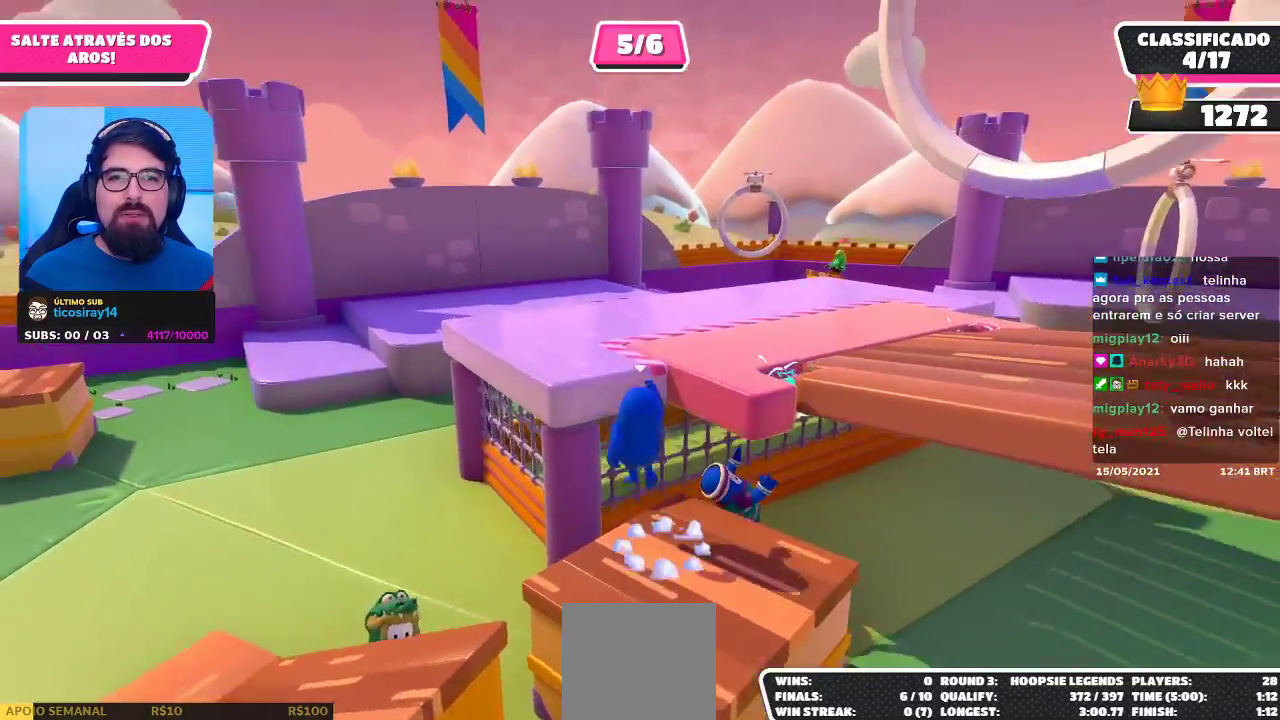
{"buttons": ["R2"], "left_stick": "up-right", "right_stick": "left", "events": [[100, "R2", "down"], [150, "A", "up"], [267, "right_stick", "left"], [467, "left_stick", "up-right"]]}
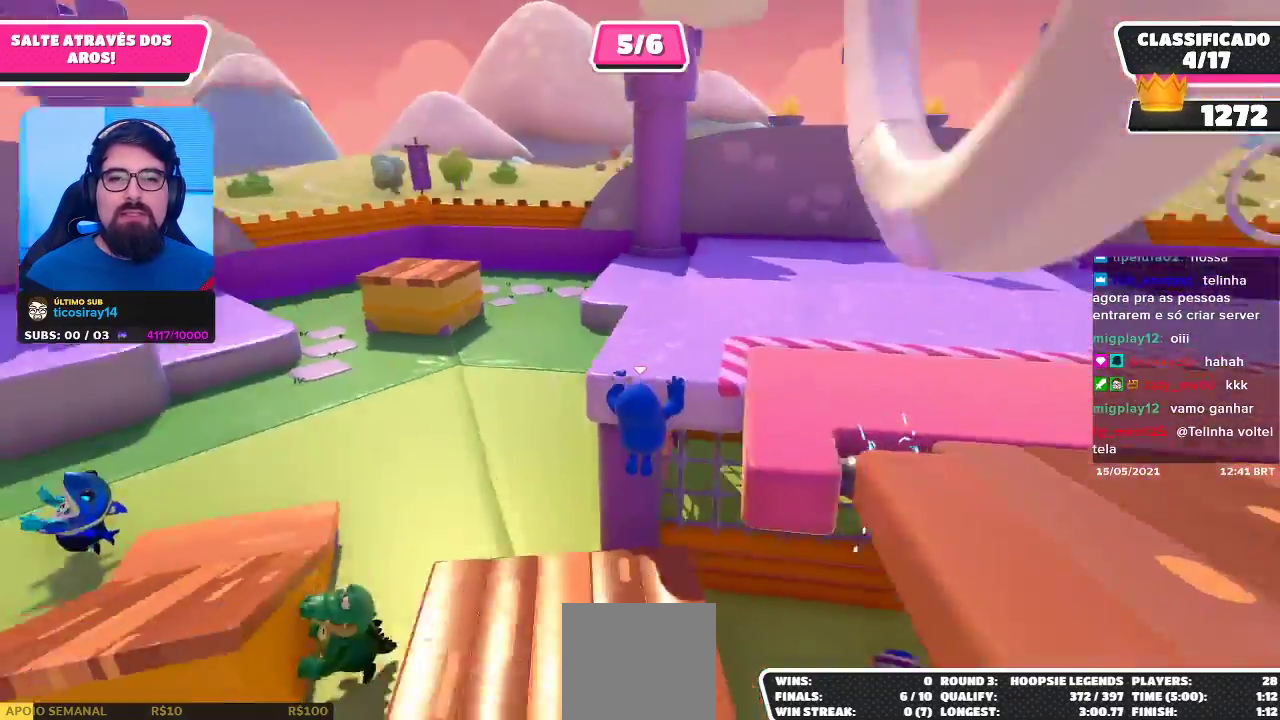
{"buttons": ["R2"], "left_stick": "up-right", "right_stick": "center", "events": [[117, "right_stick", "center"]]}
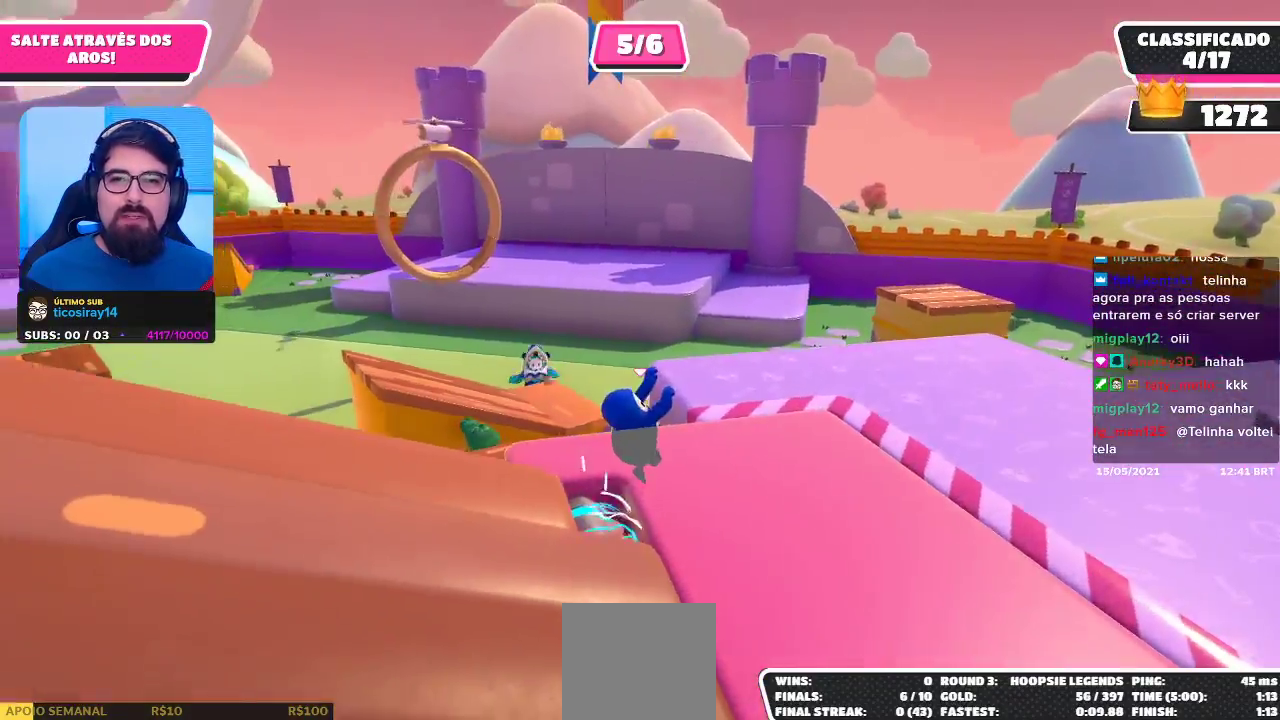
{"buttons": ["R2"], "left_stick": "right", "right_stick": "up-left", "events": [[267, "right_stick", "left"], [367, "left_stick", "right"], [500, "right_stick", "up-left"]]}
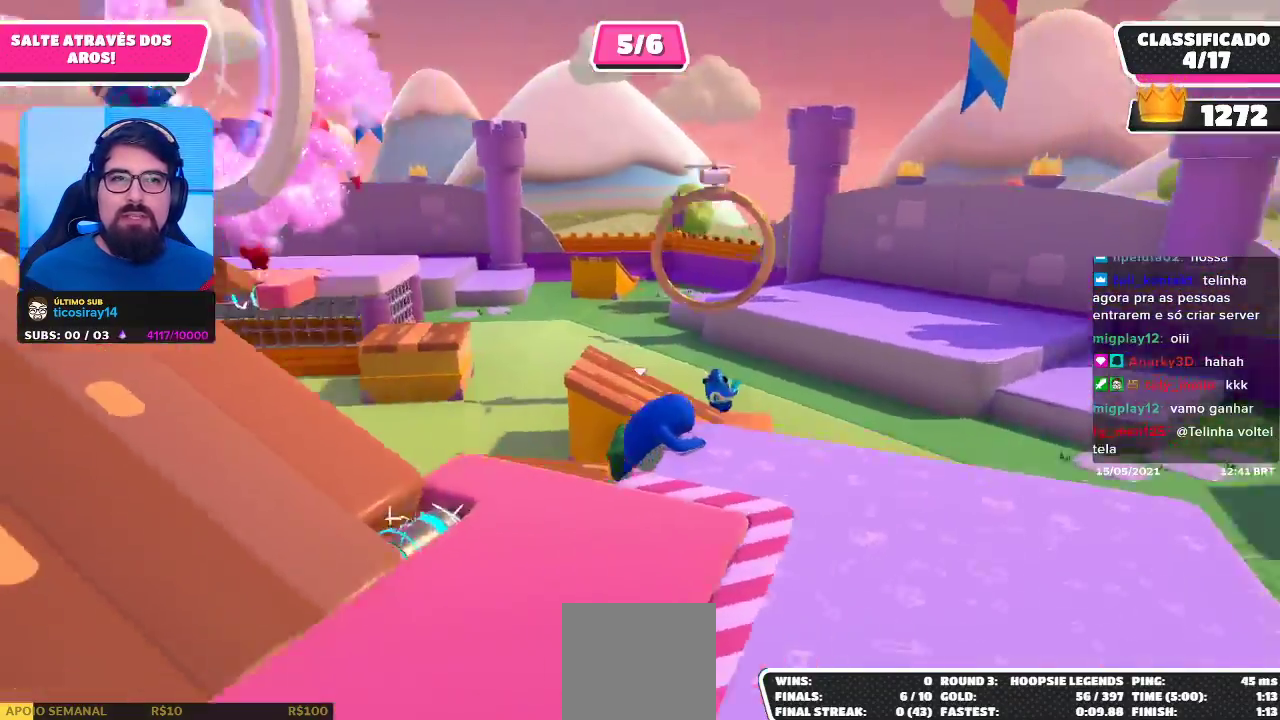
{"buttons": [], "left_stick": "left", "right_stick": "center", "events": [[67, "left_stick", "down"], [183, "left_stick", "down-left"], [317, "R2", "up"], [450, "right_stick", "center"], [467, "left_stick", "left"]]}
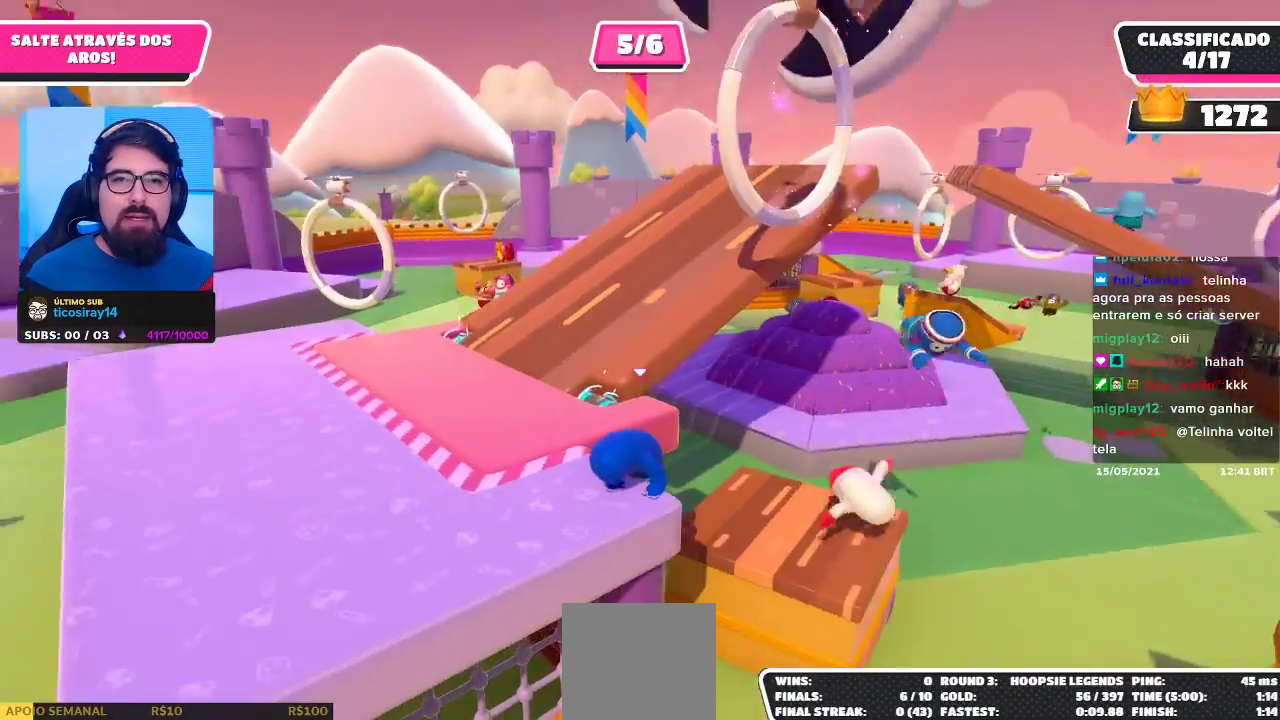
{"buttons": [], "left_stick": "up-left", "right_stick": "down", "events": [[300, "left_stick", "up-left"], [467, "right_stick", "down"]]}
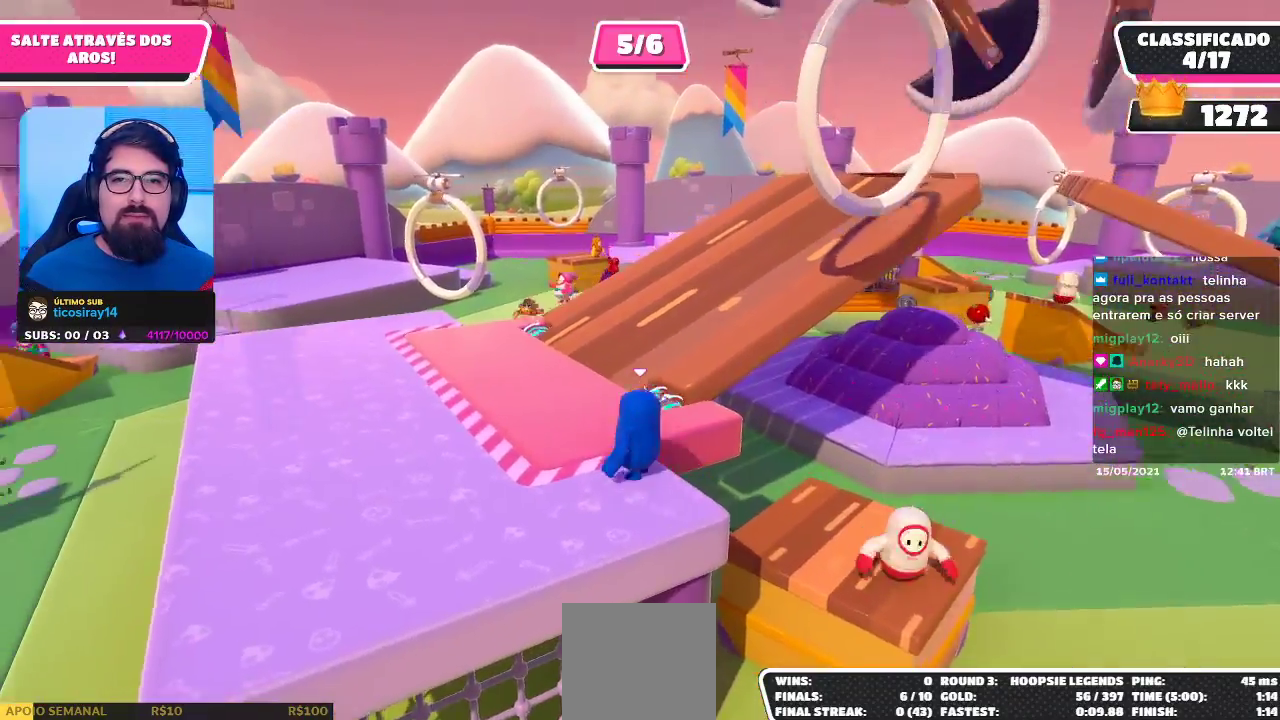
{"buttons": [], "left_stick": "up-left", "right_stick": "center", "events": [[383, "right_stick", "center"]]}
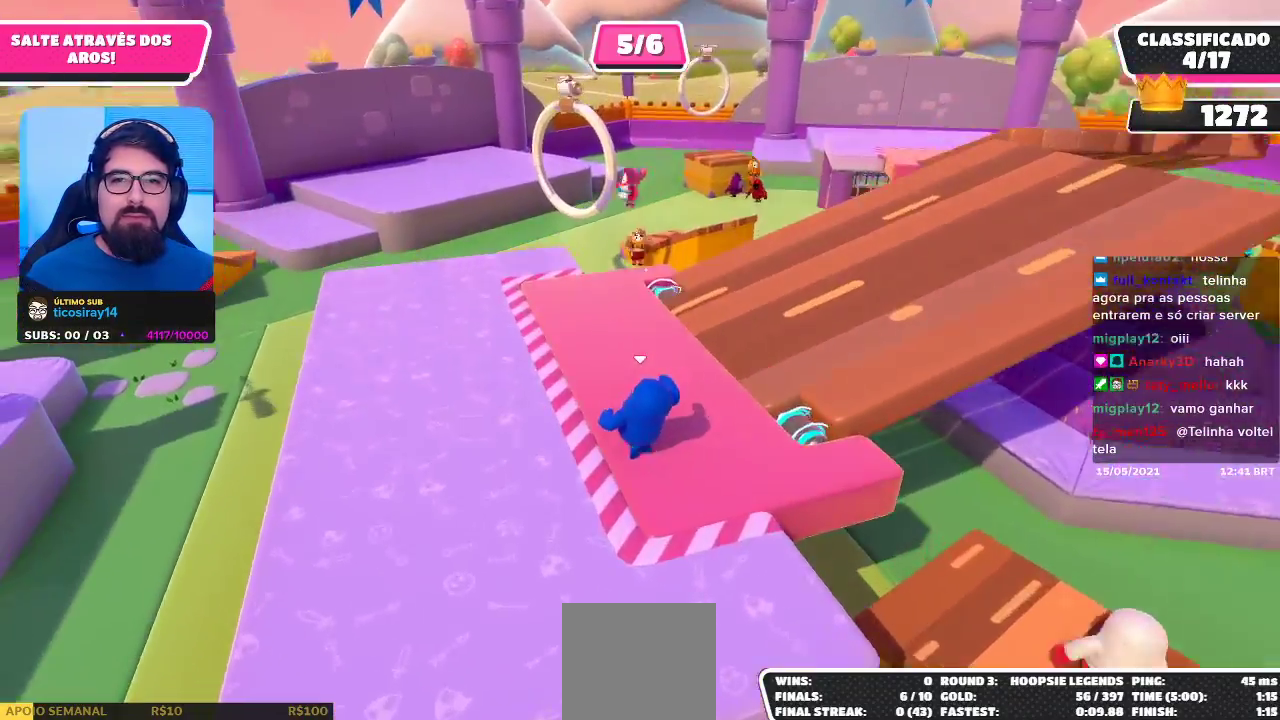
{"buttons": [], "left_stick": "up-left", "right_stick": "center", "events": []}
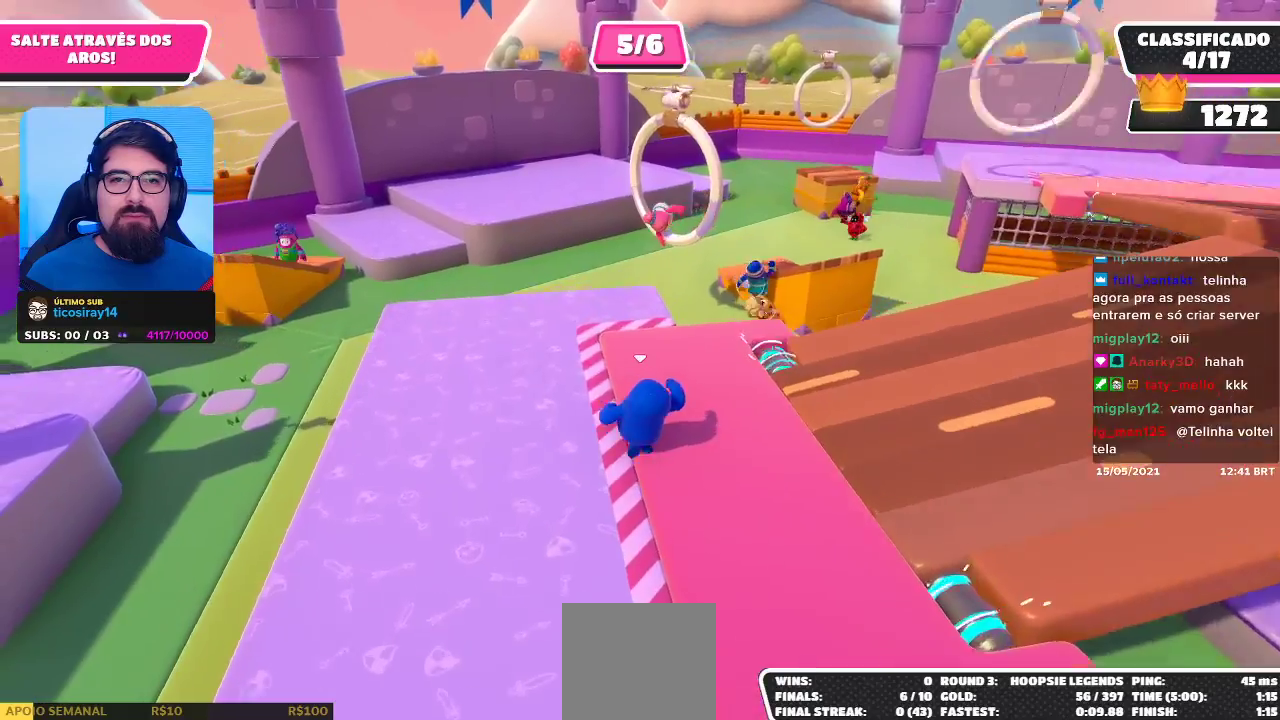
{"buttons": [], "left_stick": "up-right", "right_stick": "center", "events": [[33, "right_stick", "right"], [50, "left_stick", "up-right"], [333, "right_stick", "center"]]}
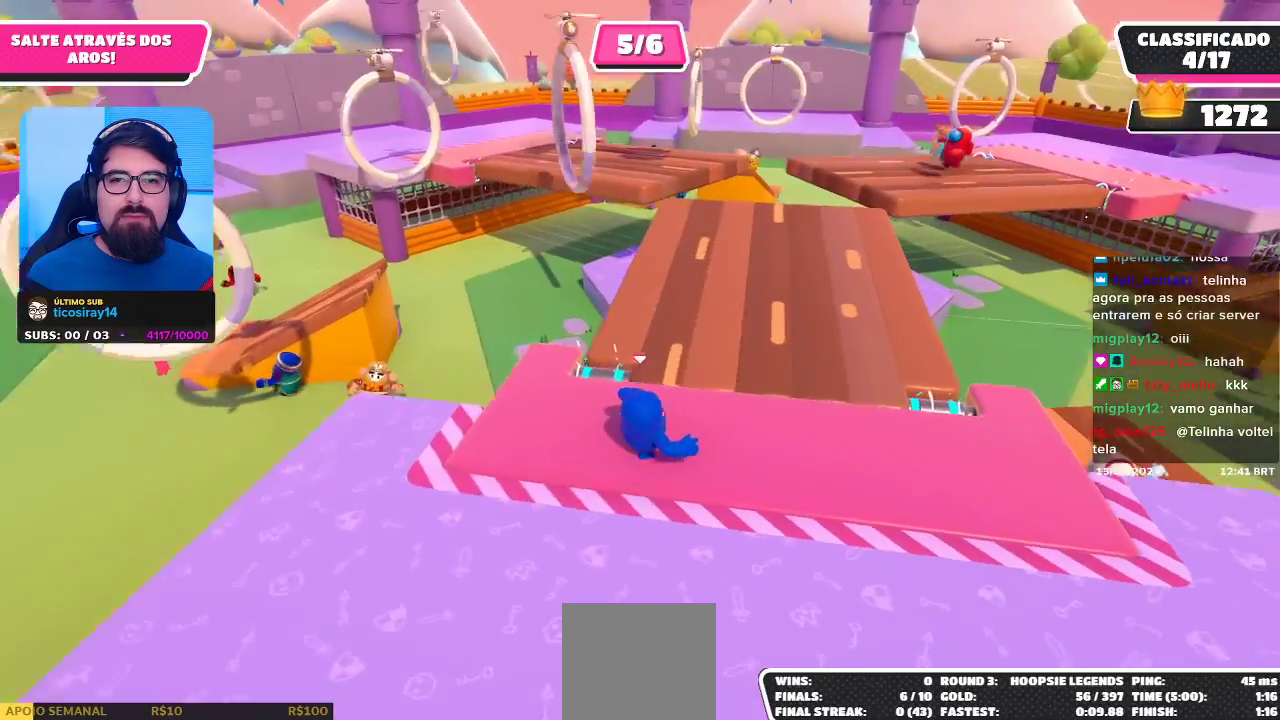
{"buttons": [], "left_stick": "up-left", "right_stick": "center", "events": [[250, "left_stick", "up"], [383, "left_stick", "up-left"]]}
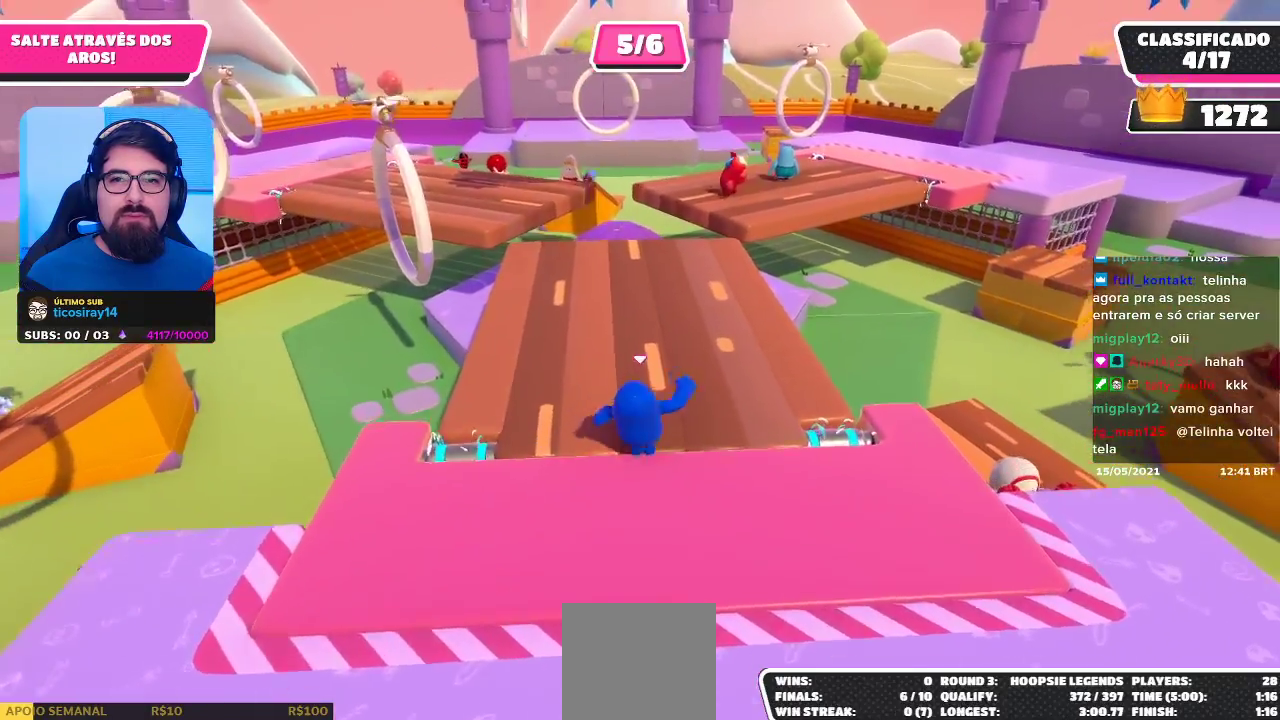
{"buttons": [], "left_stick": "up-right", "right_stick": "center", "events": [[167, "left_stick", "up"], [233, "right_stick", "down-left"], [433, "left_stick", "up-right"], [433, "right_stick", "center"]]}
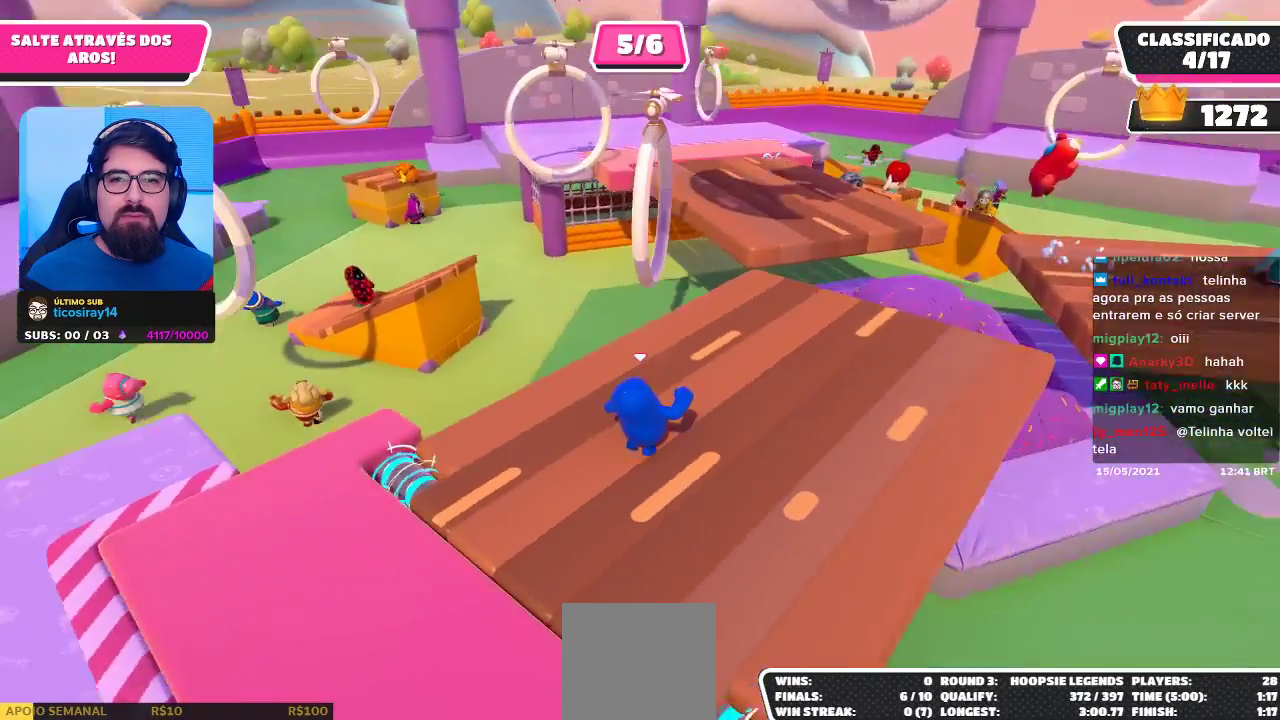
{"buttons": [], "left_stick": "up-left", "right_stick": "center", "events": [[283, "left_stick", "up"], [450, "left_stick", "up-left"]]}
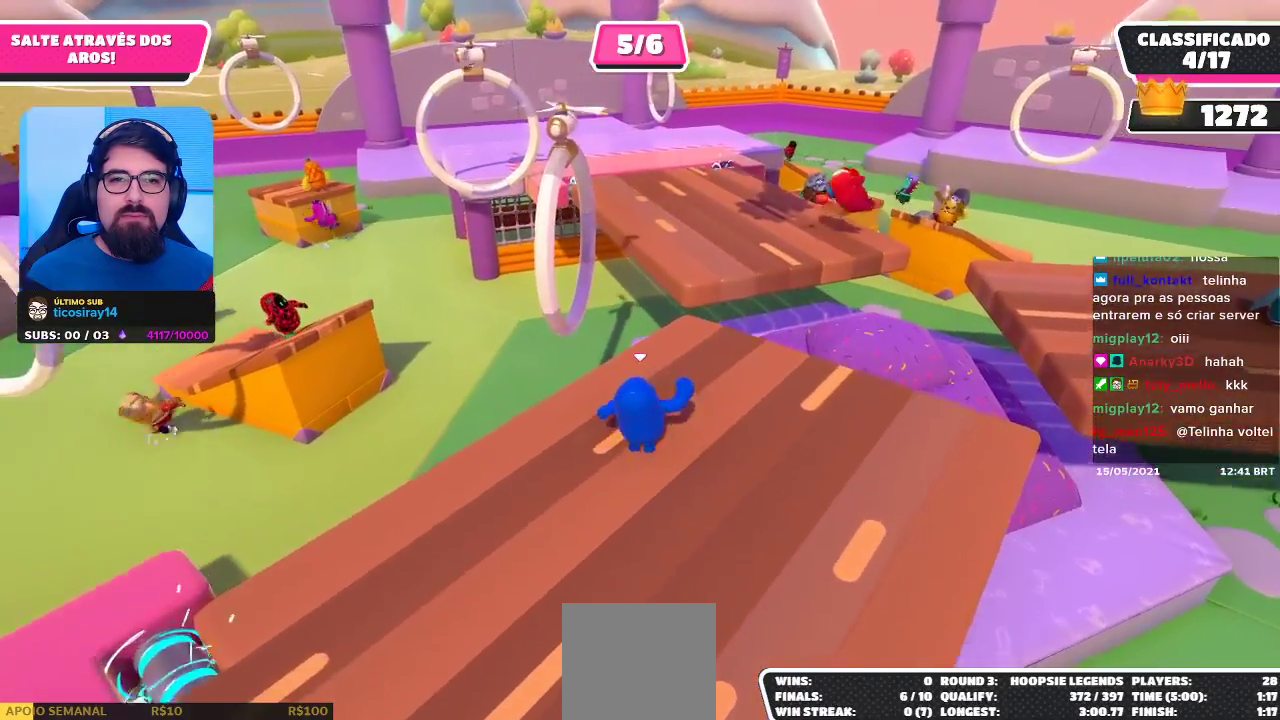
{"buttons": [], "left_stick": "up-left", "right_stick": "center", "events": [[167, "A", "down"], [250, "A", "up"]]}
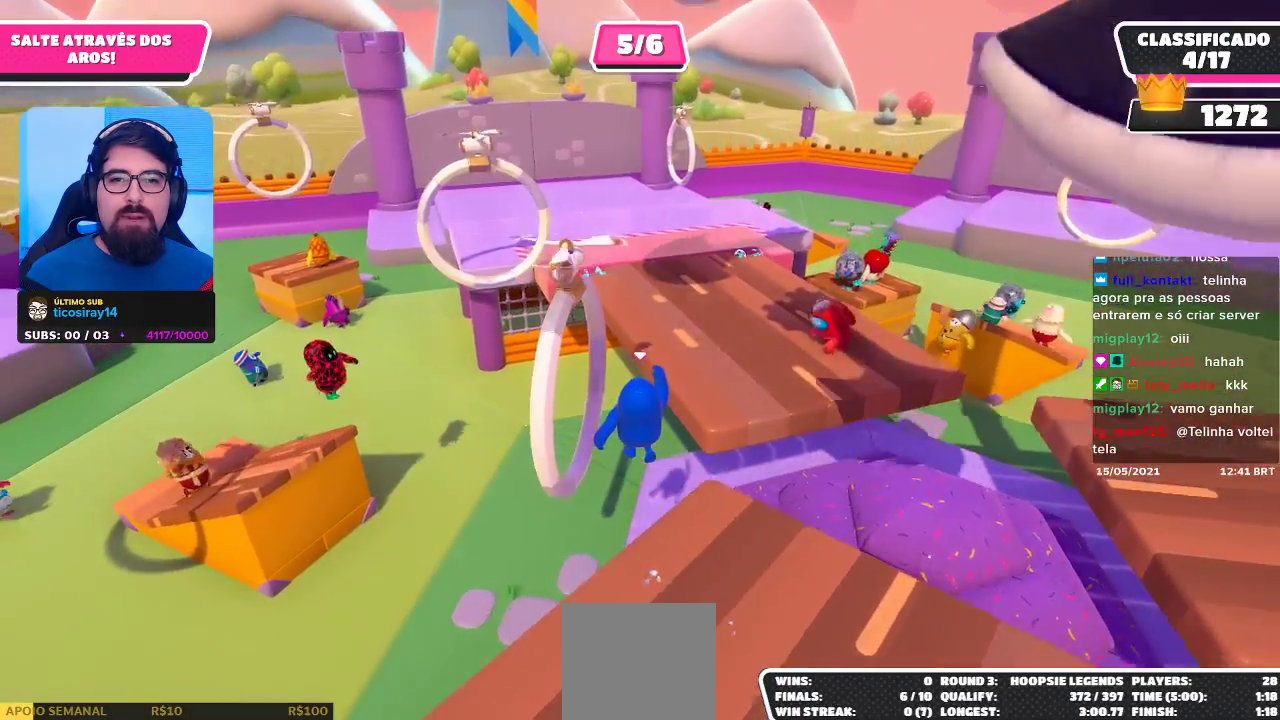
{"buttons": [], "left_stick": "up-left", "right_stick": "center", "events": [[150, "X", "down"], [267, "X", "up"]]}
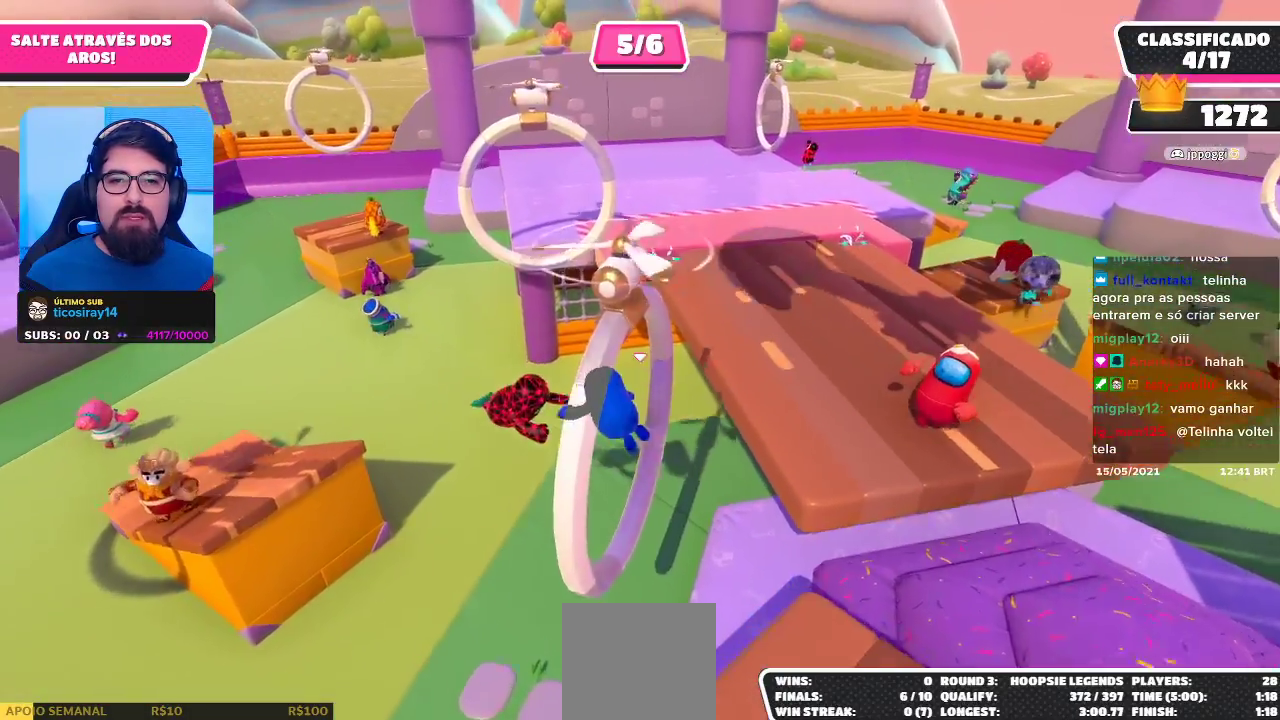
{"buttons": [], "left_stick": "center", "right_stick": "center", "events": [[283, "left_stick", "center"]]}
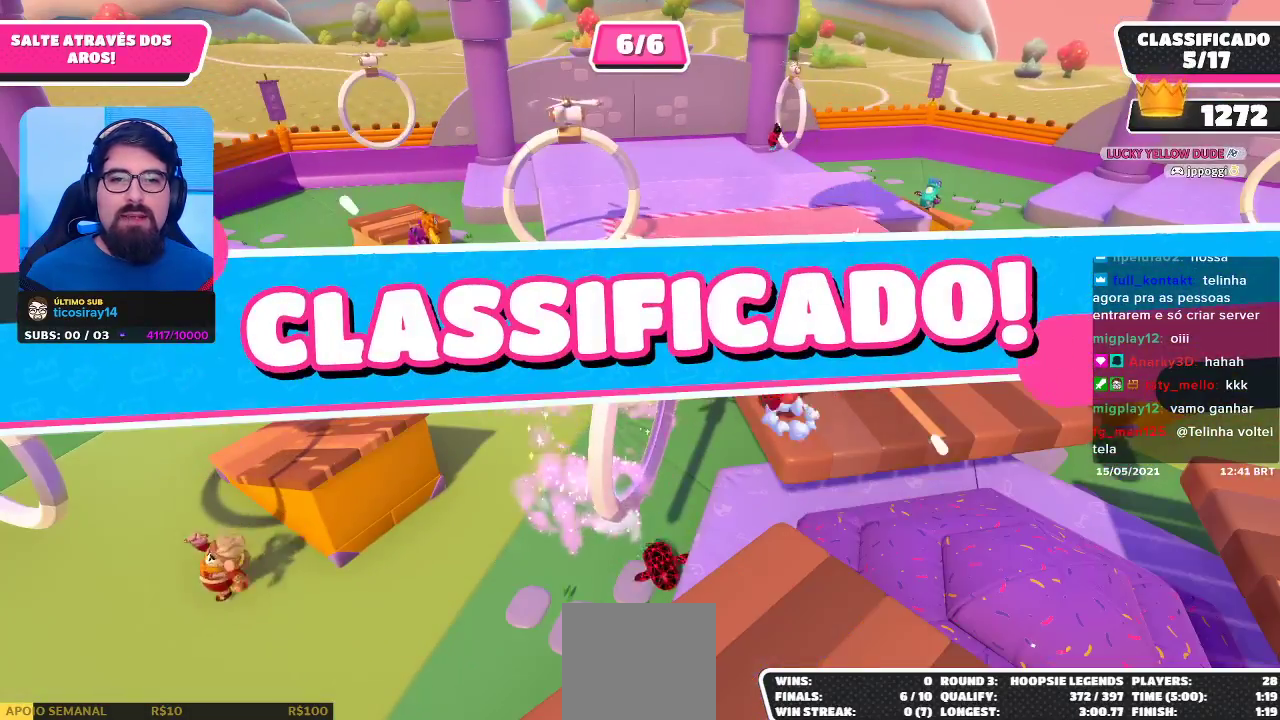
{"buttons": [], "left_stick": "center", "right_stick": "center", "events": []}
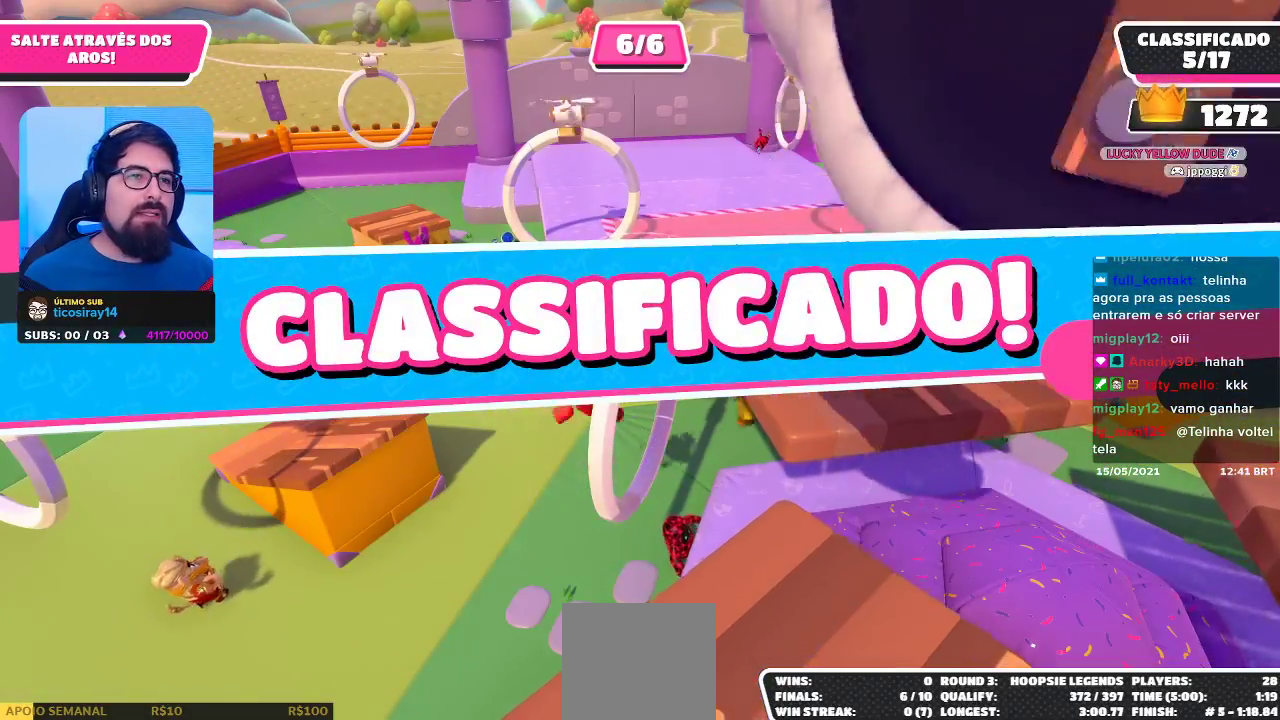
{"buttons": [], "left_stick": "center", "right_stick": "center", "events": []}
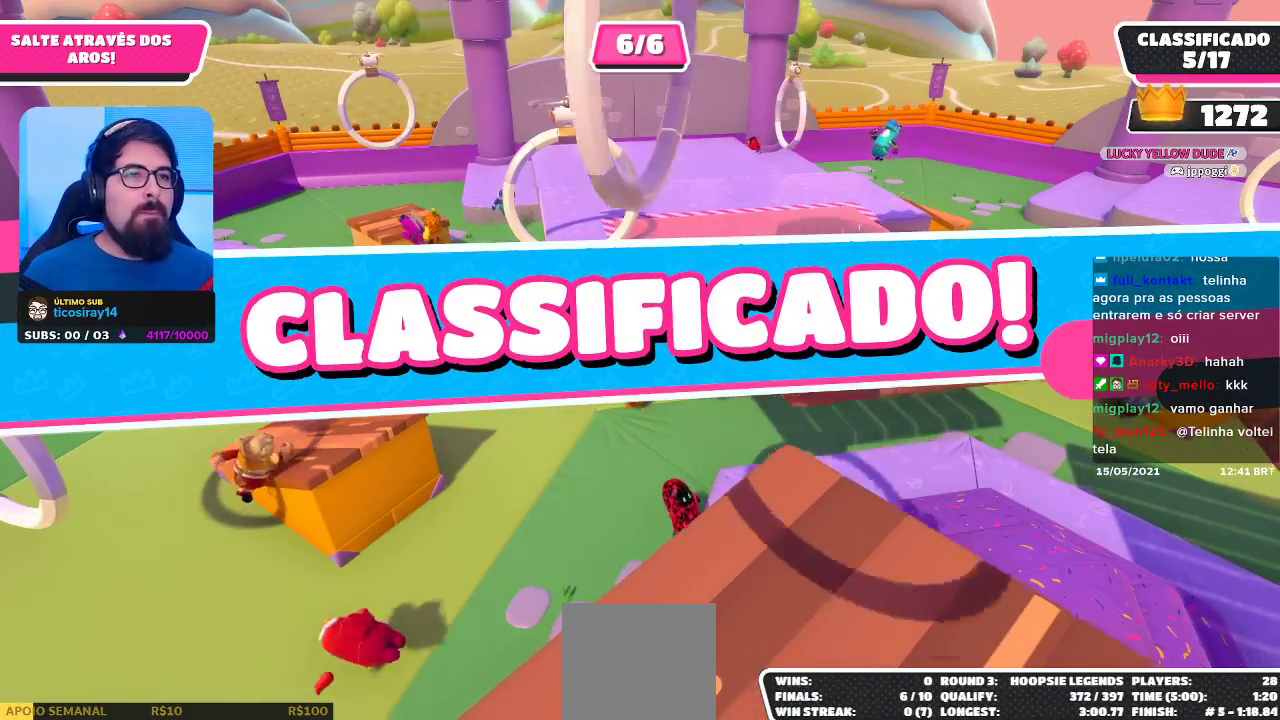
{"buttons": [], "left_stick": "center", "right_stick": "center", "events": []}
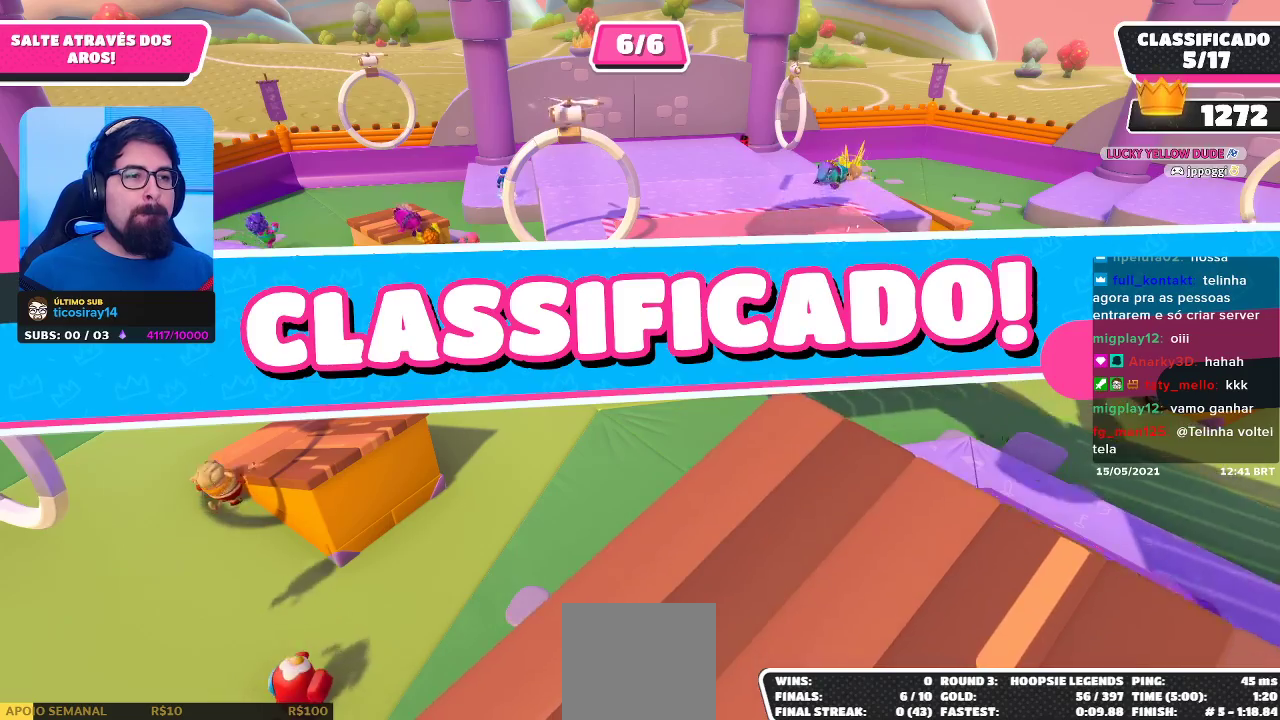
{"buttons": [], "left_stick": "center", "right_stick": "center", "events": []}
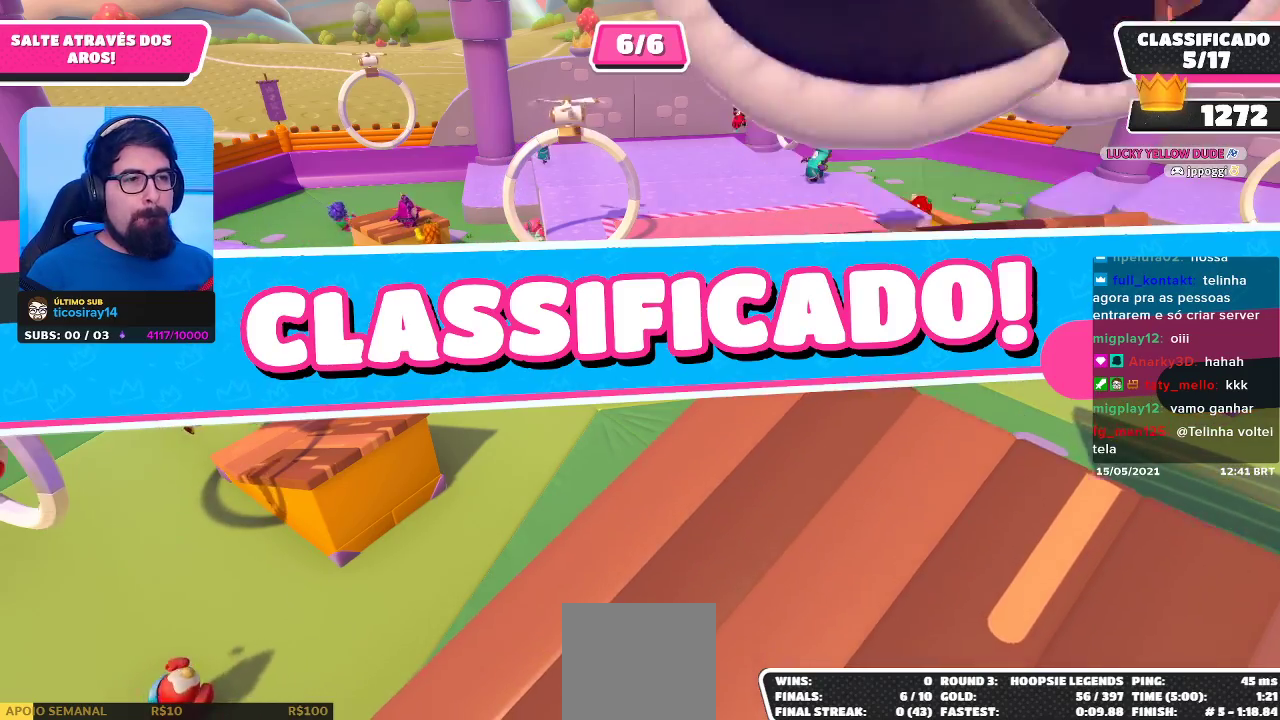
{"buttons": [], "left_stick": "center", "right_stick": "center", "events": []}
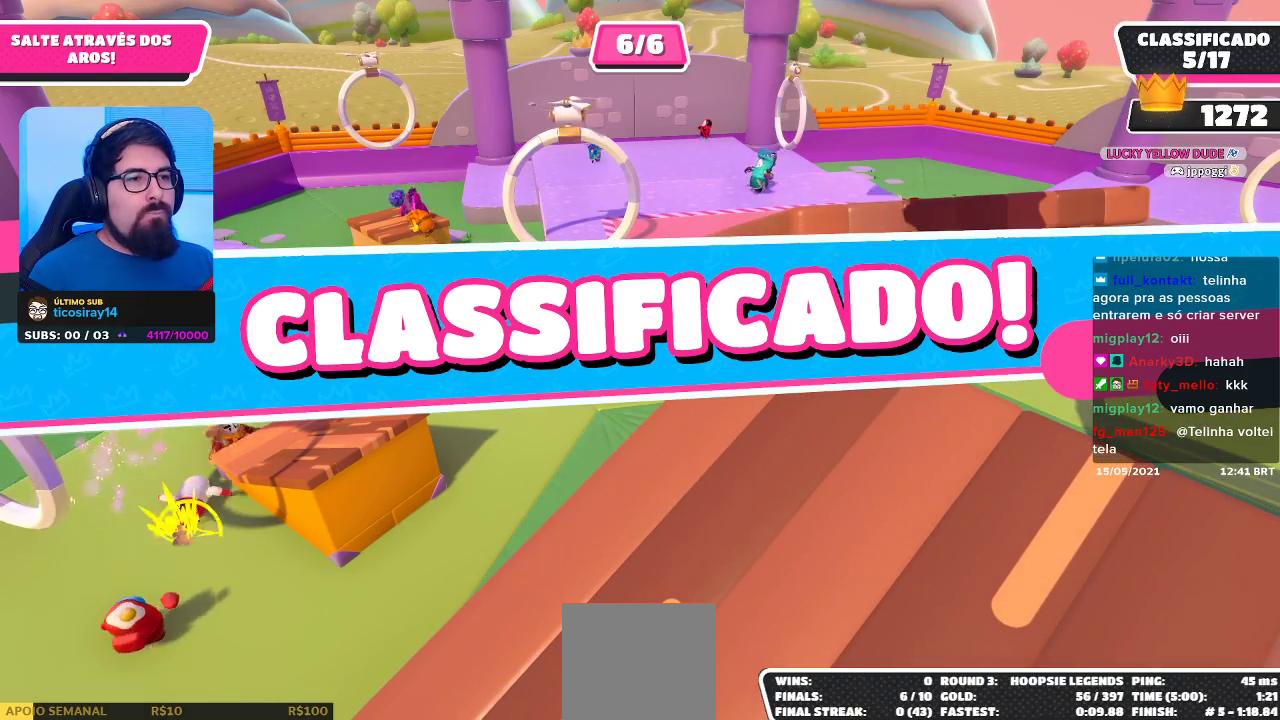
{"buttons": [], "left_stick": "center", "right_stick": "center", "events": []}
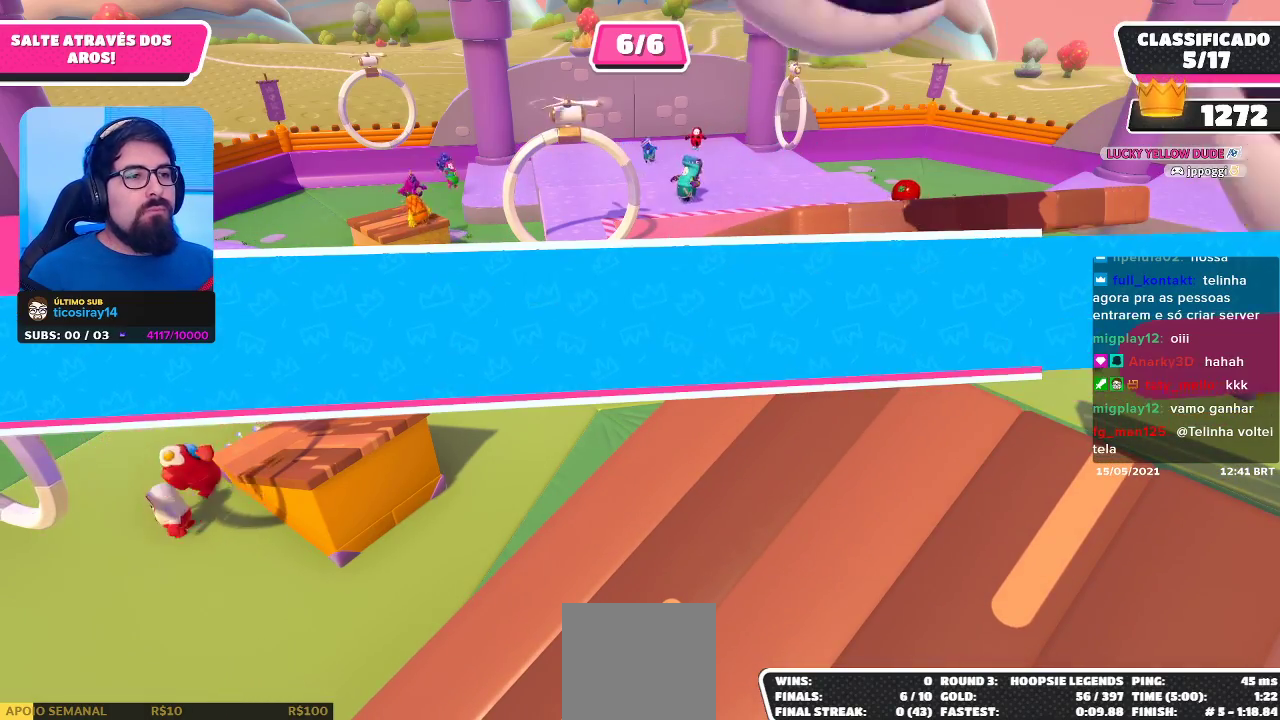
{"buttons": [], "left_stick": "center", "right_stick": "center", "events": []}
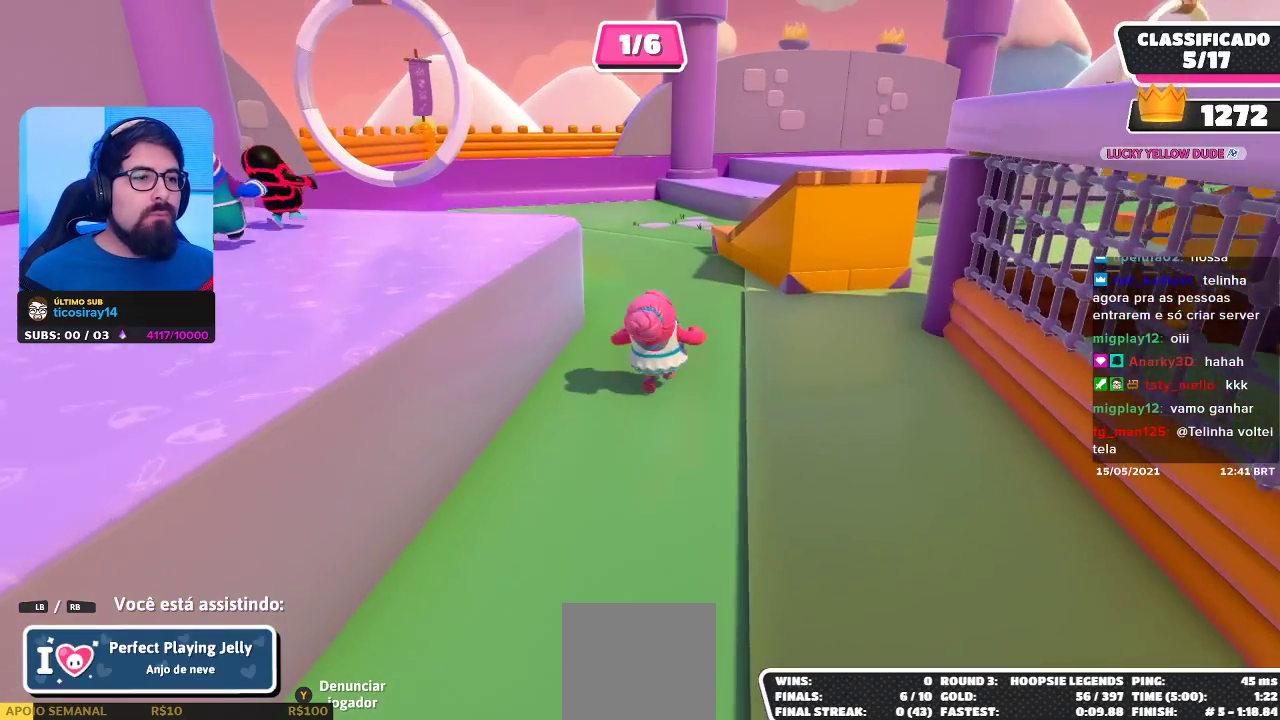
{"buttons": [], "left_stick": "center", "right_stick": "center", "events": []}
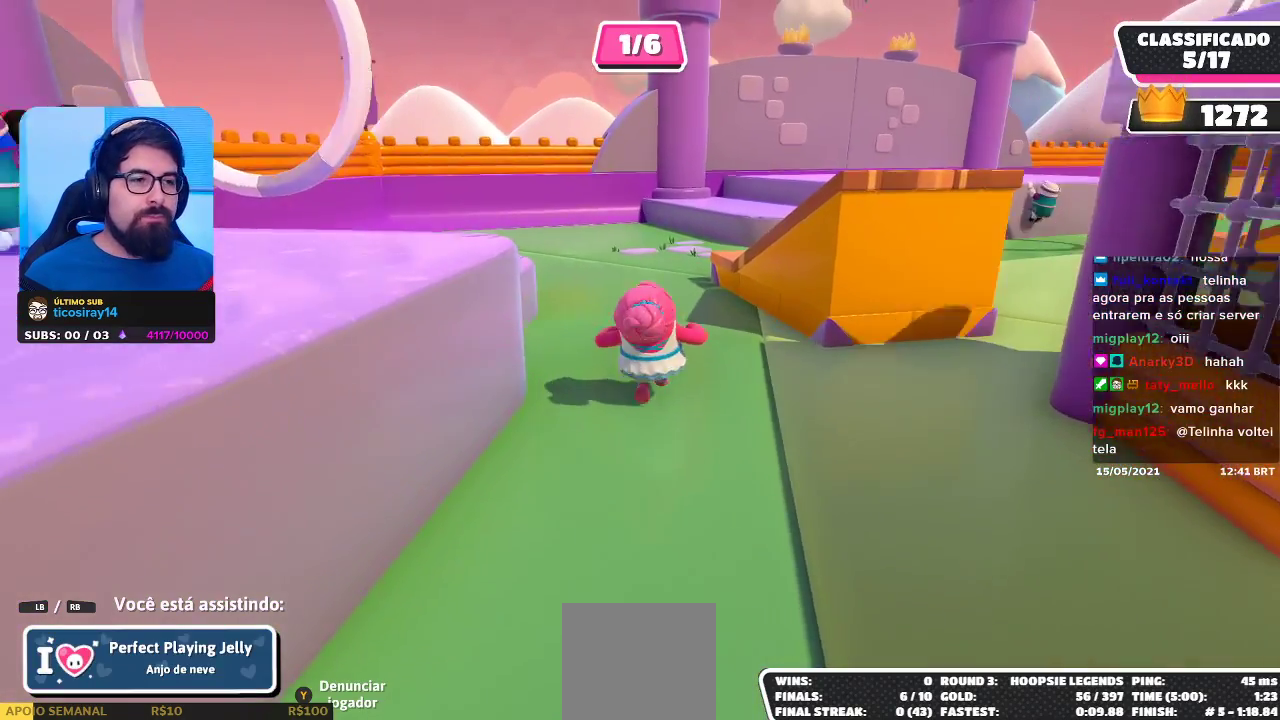
{"buttons": [], "left_stick": "center", "right_stick": "center", "events": []}
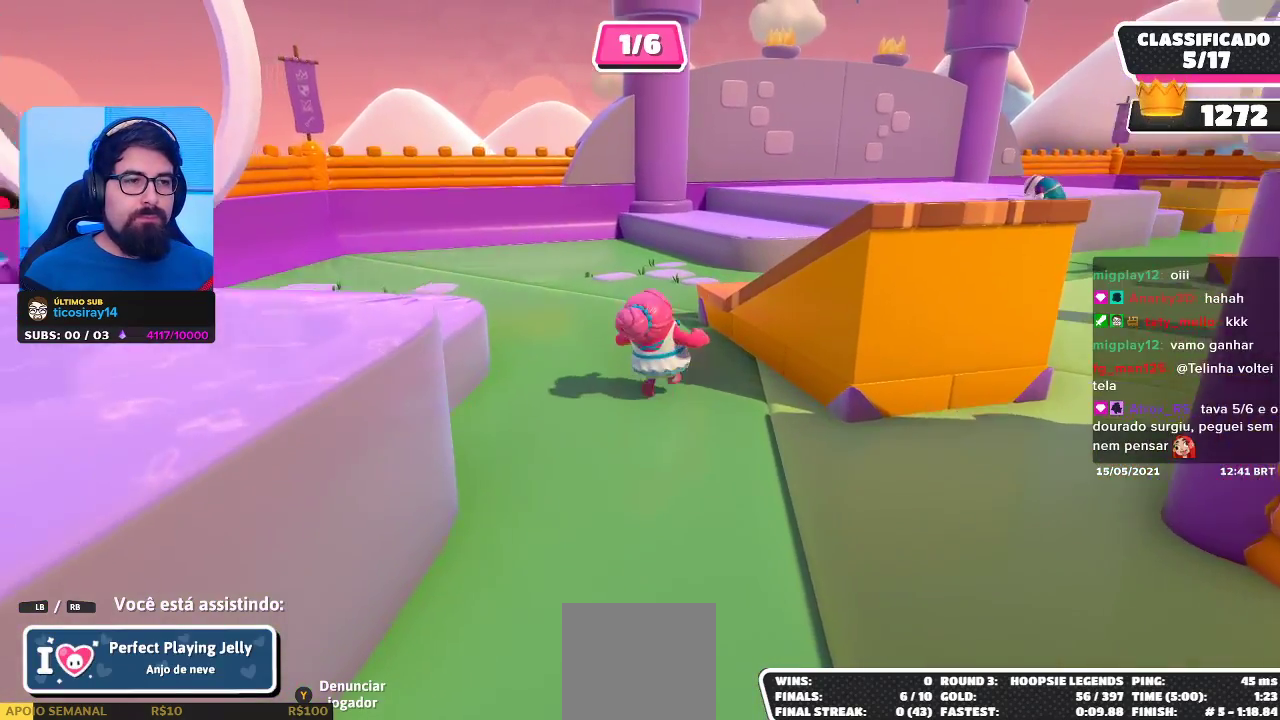
{"buttons": [], "left_stick": "center", "right_stick": "center", "events": []}
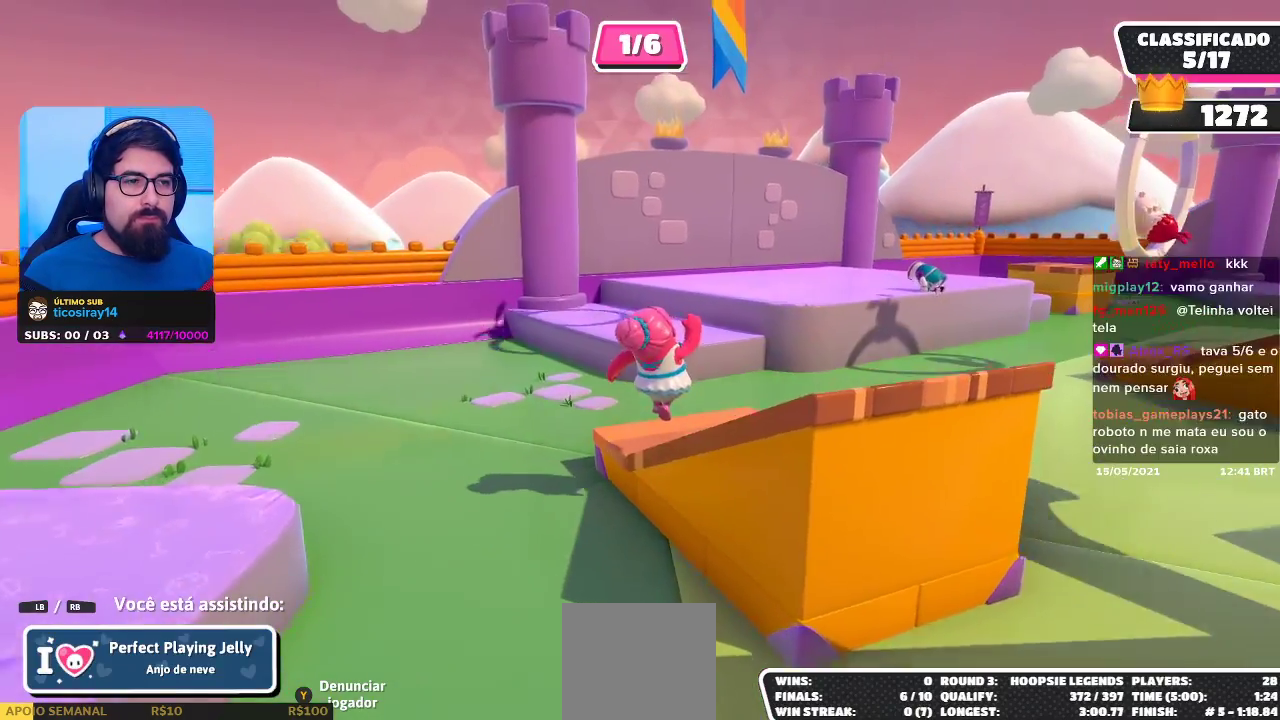
{"buttons": [], "left_stick": "center", "right_stick": "right", "events": [[233, "right_stick", "right"]]}
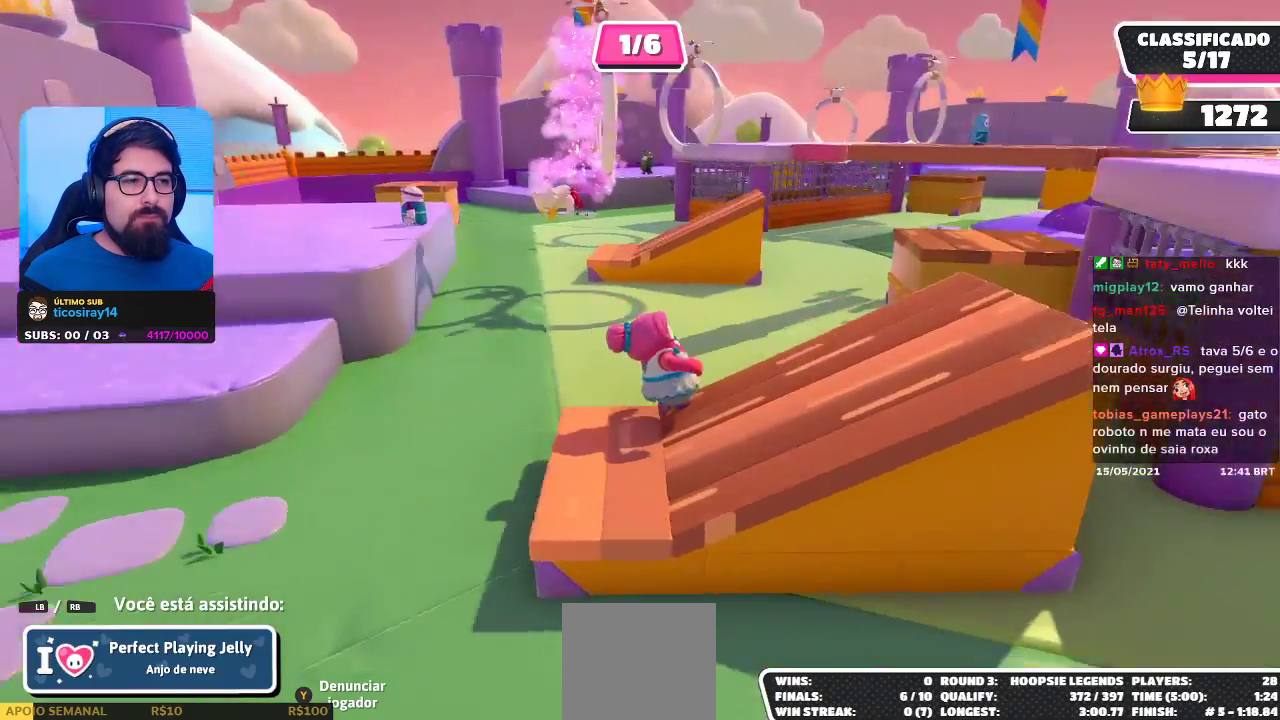
{"buttons": [], "left_stick": "center", "right_stick": "center", "events": [[150, "right_stick", "center"]]}
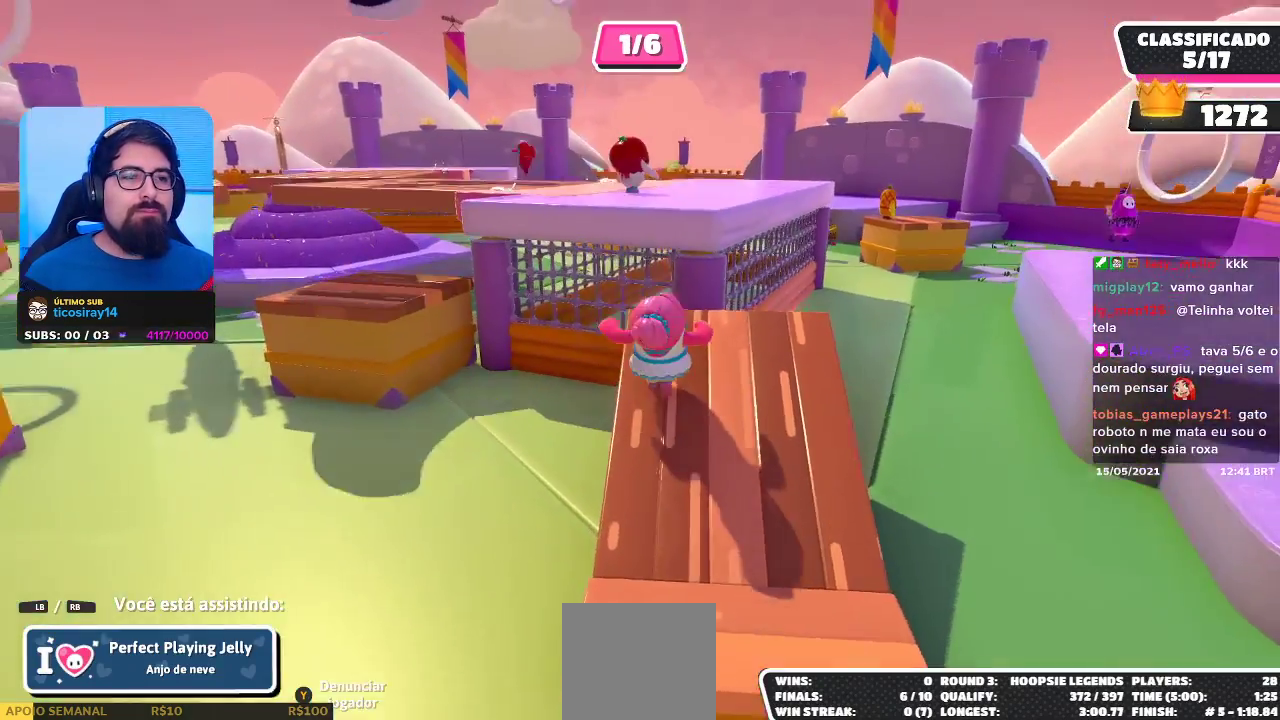
{"buttons": [], "left_stick": "center", "right_stick": "center", "events": []}
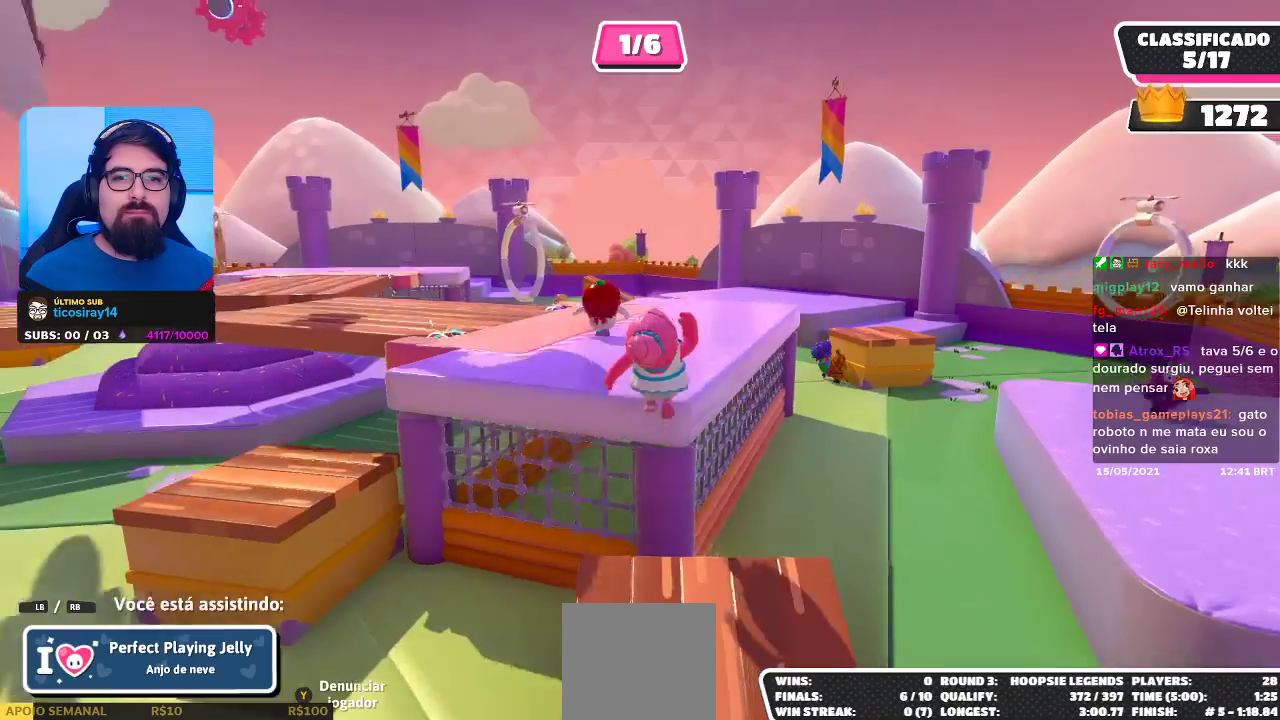
{"buttons": [], "left_stick": "center", "right_stick": "center", "events": []}
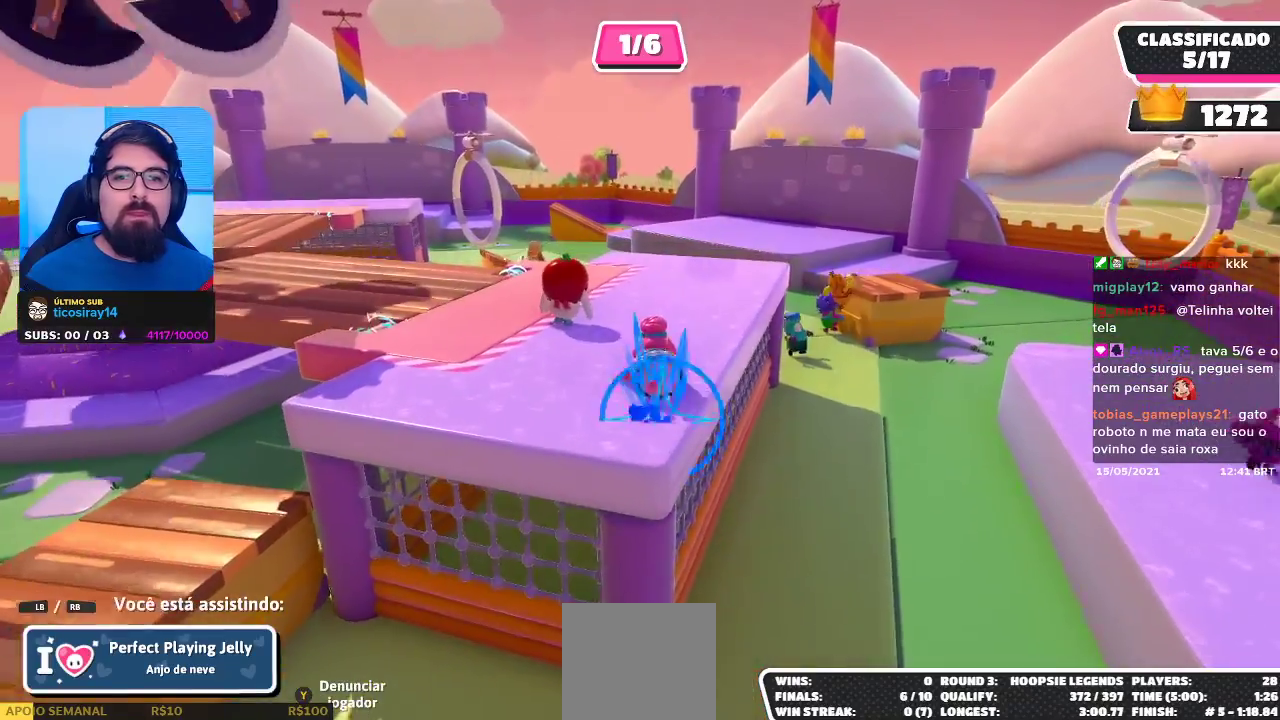
{"buttons": [], "left_stick": "center", "right_stick": "center", "events": []}